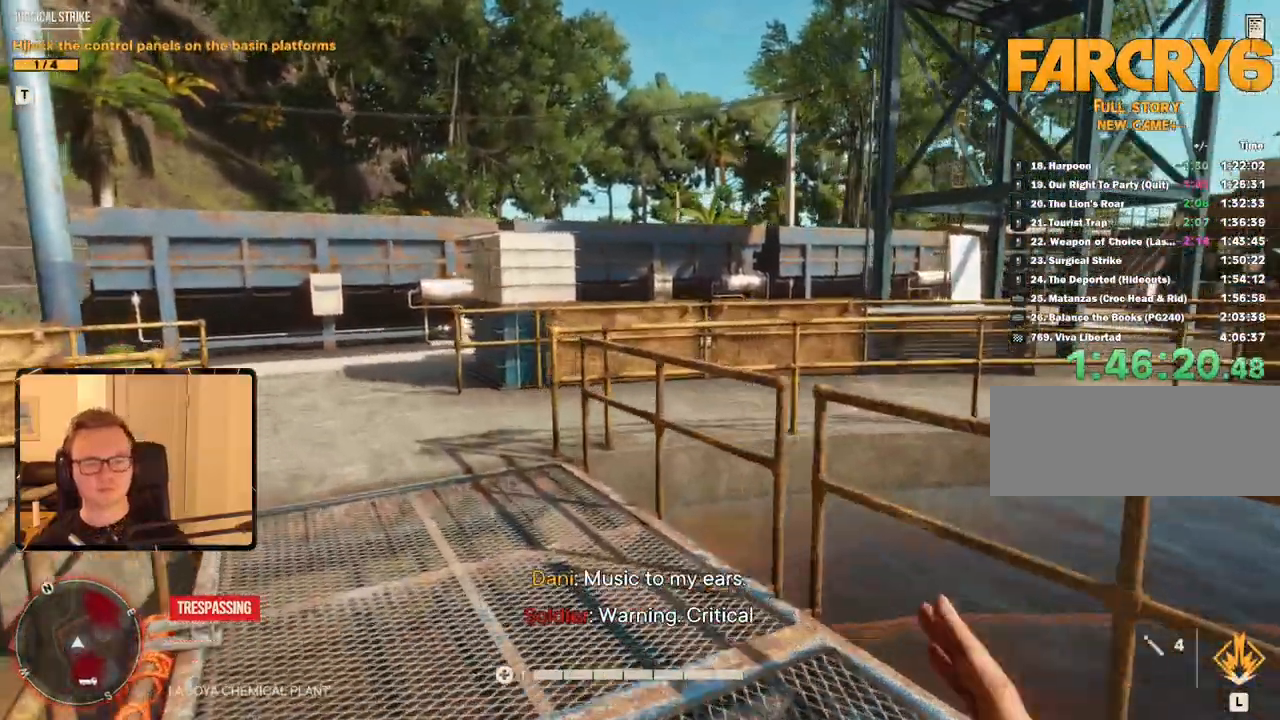
Gameplay with keyboard and mouse; each line is a JSON object with the keys and mouse buttons held at the frame after it. "events" lists presses ("down") and releases ("up") of "1", "2", "3", "4", "5", "6", "7", "8", "9", "a", "alt", "b", "c", "caps_lock", "ctrl", "d", "e", "escape", "f", "g", "h", "m", "n", "q", "r", "return", "s", "shift", "space", "t", "tab", "v", "w", "x", "y", "z", "mouse_left", "mouse_right", "mouse_mb4", "mouse_mb5", "mouse_wheel_up" and "mouse_wheel_down" between this image and that frame as [ms after this image, input, new state], when the widget could be followed in between. "mouse_left", "mouse_right", "mouse_mb4", "mouse_mb5", "mouse_wheel_up", "mouse_wheel_down" = the "left", "right", "mb4", "mb5", "wheel_up", "wheel_down" buttons of the "mouse" list. No other keys are recorded. Mouse movement is not recorded.
{"keys": ["shift", "w"], "mouse": [], "events": []}
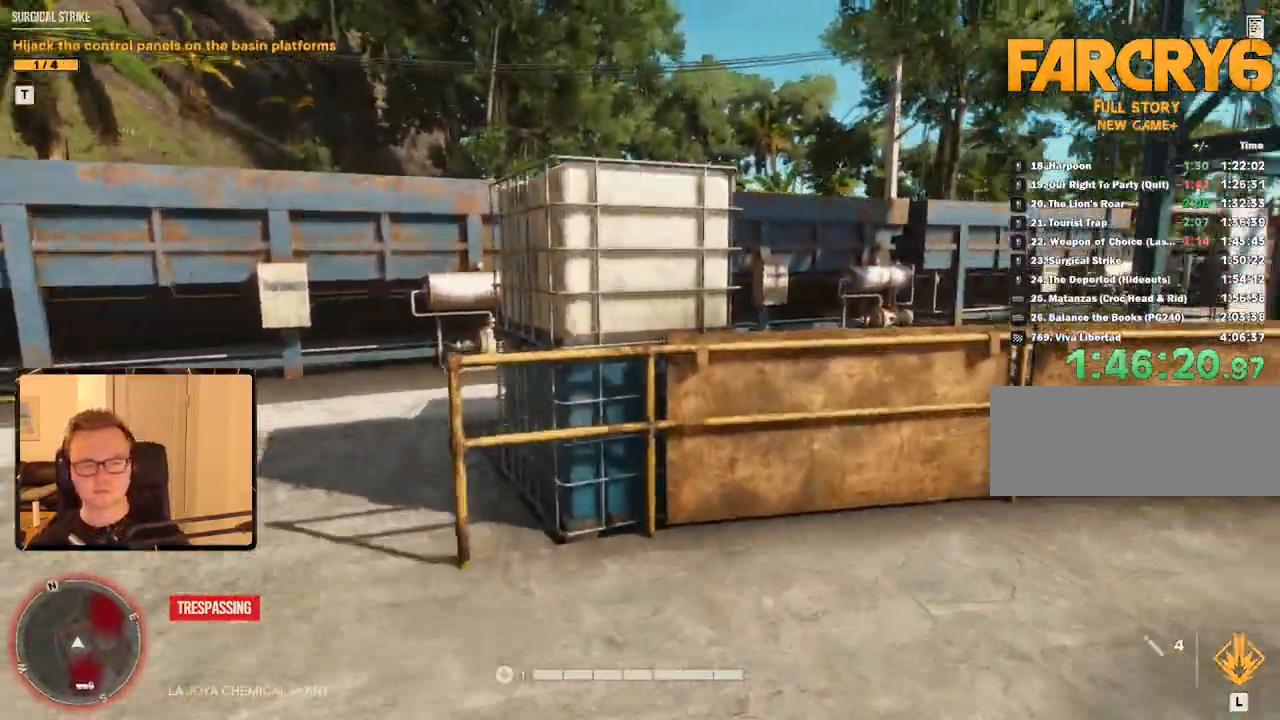
{"keys": ["shift", "w"], "mouse": [], "events": [[50, "space", "down"], [233, "space", "up"], [417, "4", "down"], [500, "4", "up"]]}
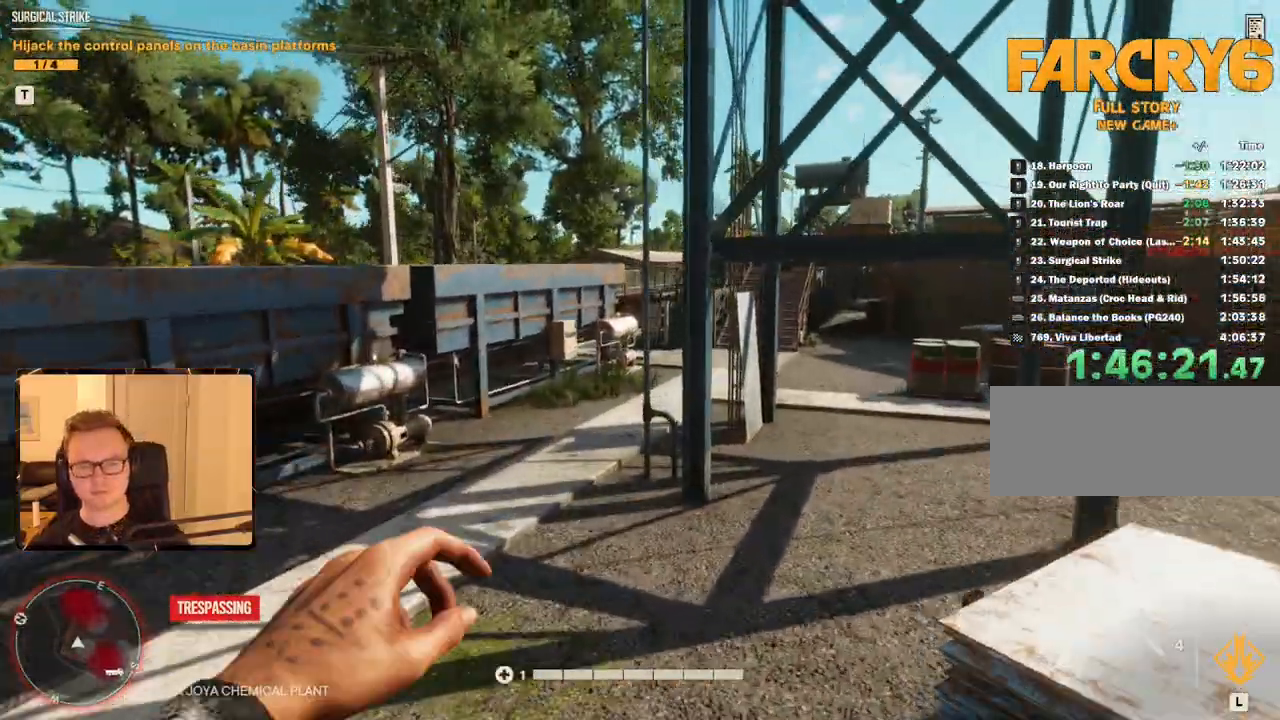
{"keys": ["shift", "w"], "mouse": [], "events": []}
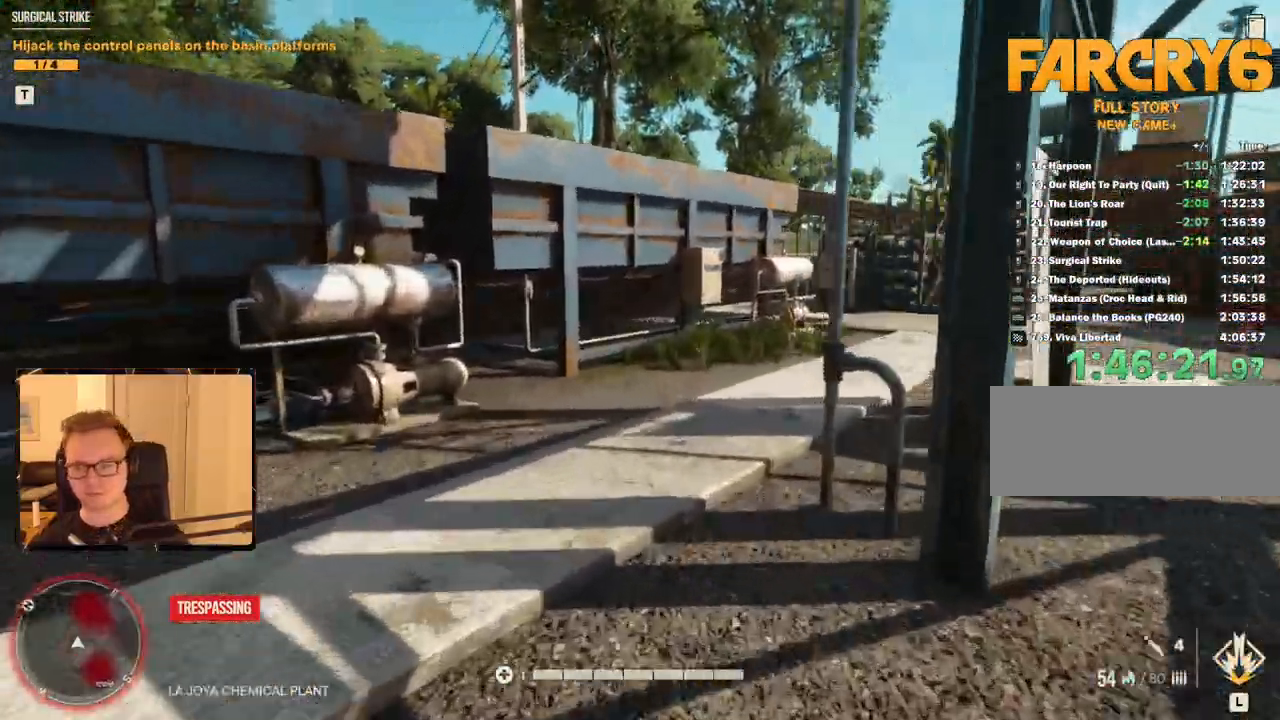
{"keys": ["shift", "w"], "mouse": [], "events": [[167, "mouse_mb5", "down"], [233, "mouse_mb5", "up"]]}
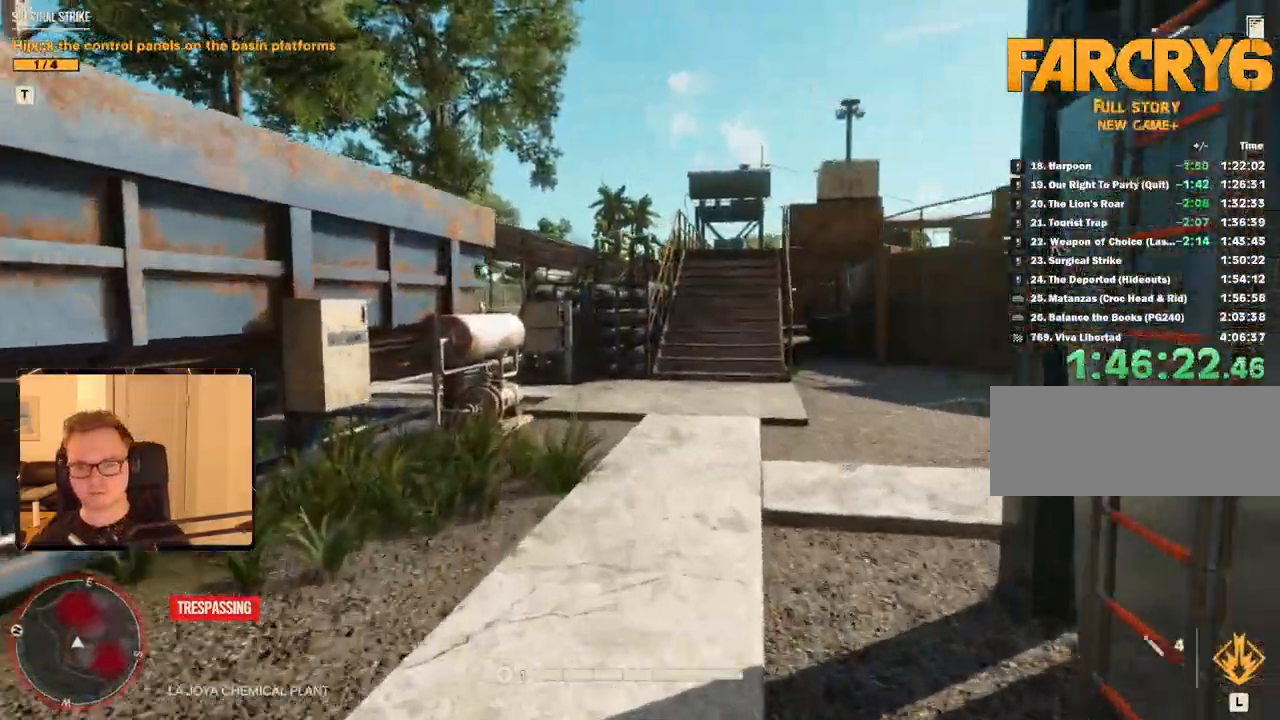
{"keys": ["shift", "w"], "mouse": [], "events": []}
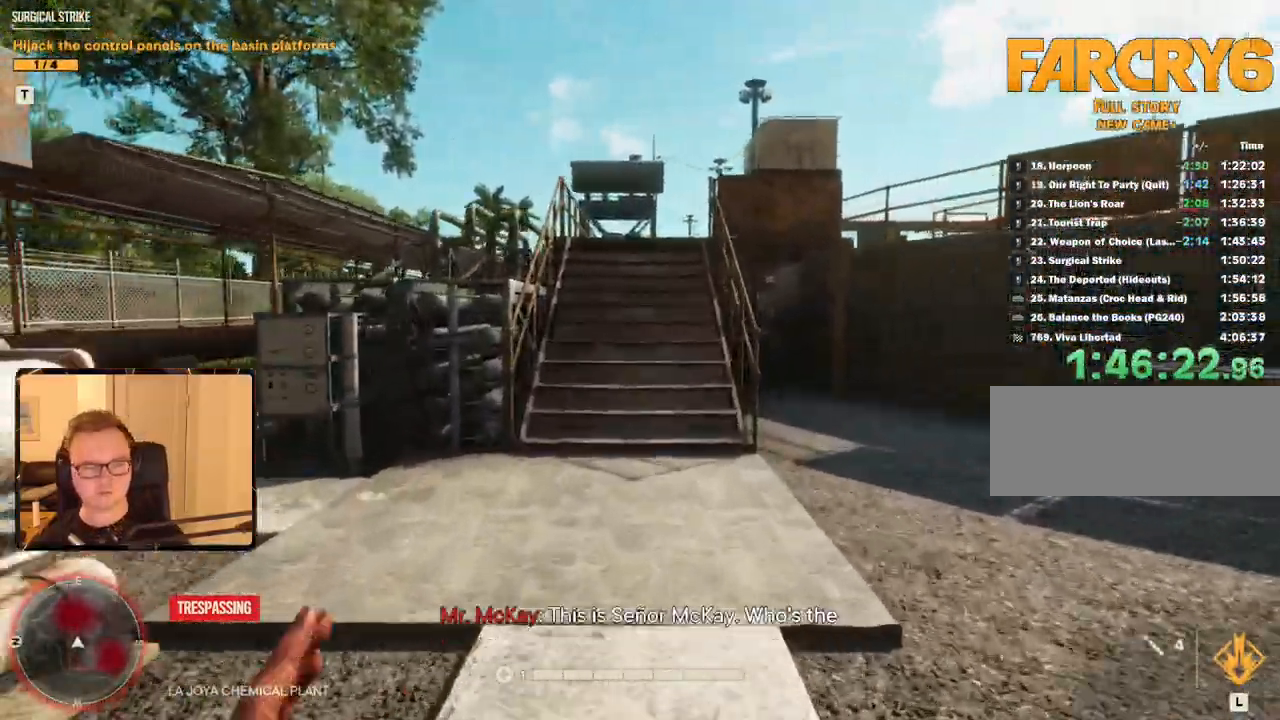
{"keys": ["shift", "w"], "mouse": [], "events": []}
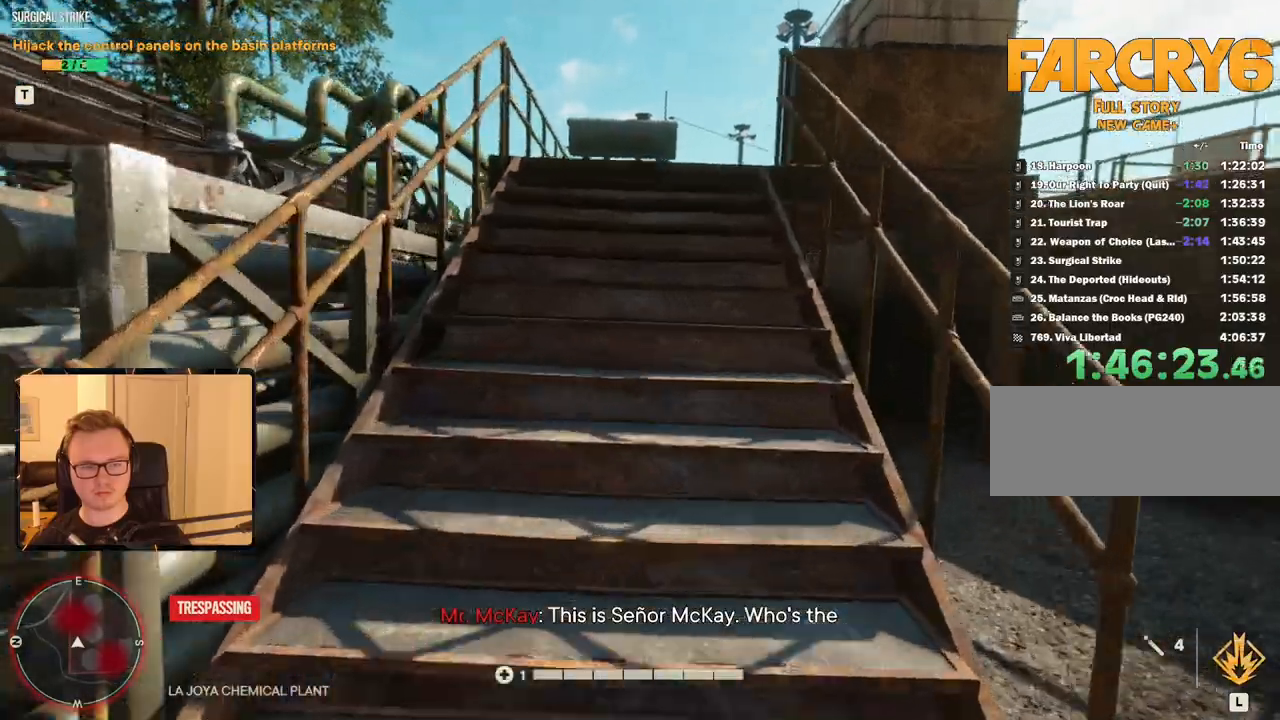
{"keys": ["shift", "w"], "mouse": [], "events": [[17, "space", "down"], [150, "space", "up"], [333, "2", "down"], [433, "2", "up"]]}
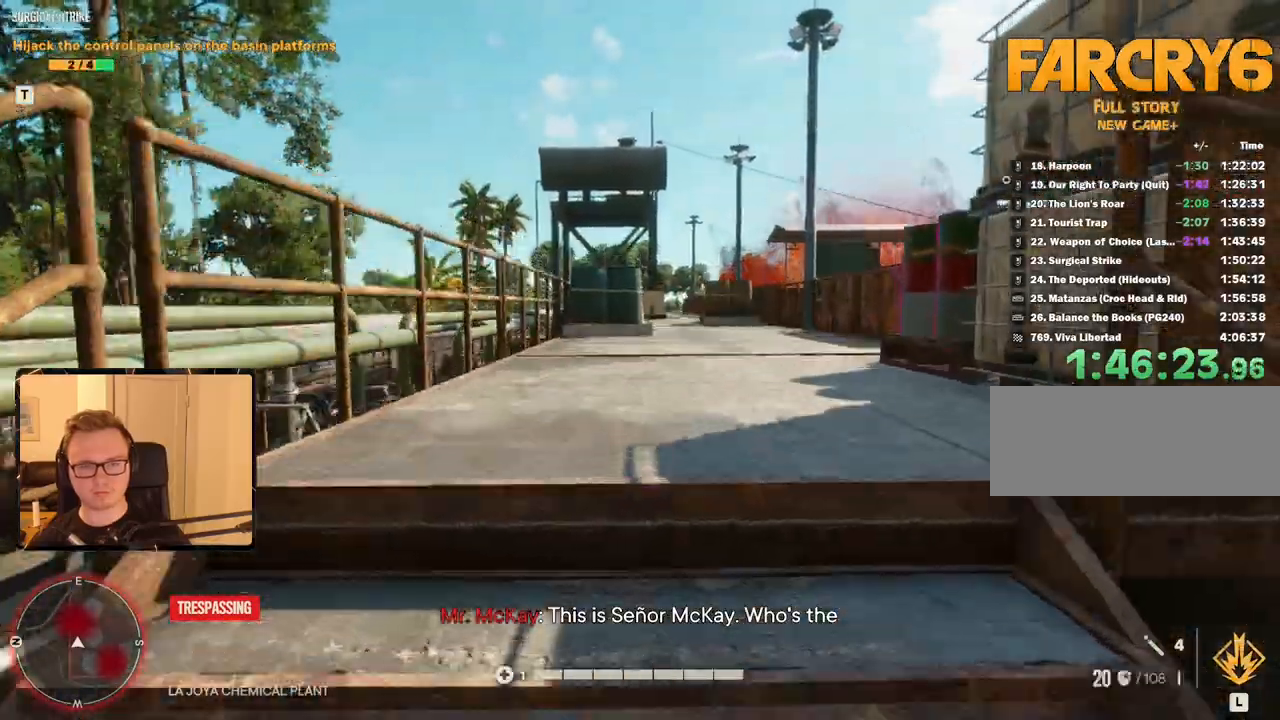
{"keys": ["w"], "mouse": [], "events": [[67, "shift", "up"]]}
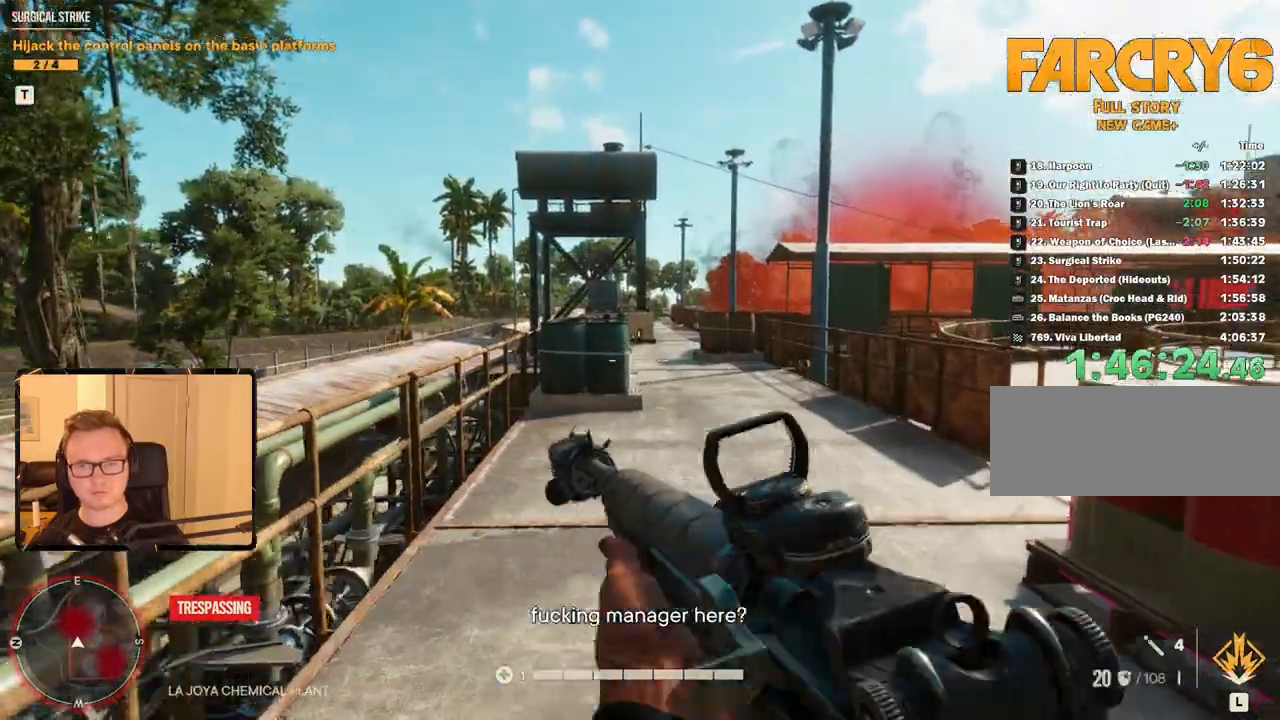
{"keys": ["w"], "mouse": [], "events": [[133, "a", "down"], [467, "a", "up"]]}
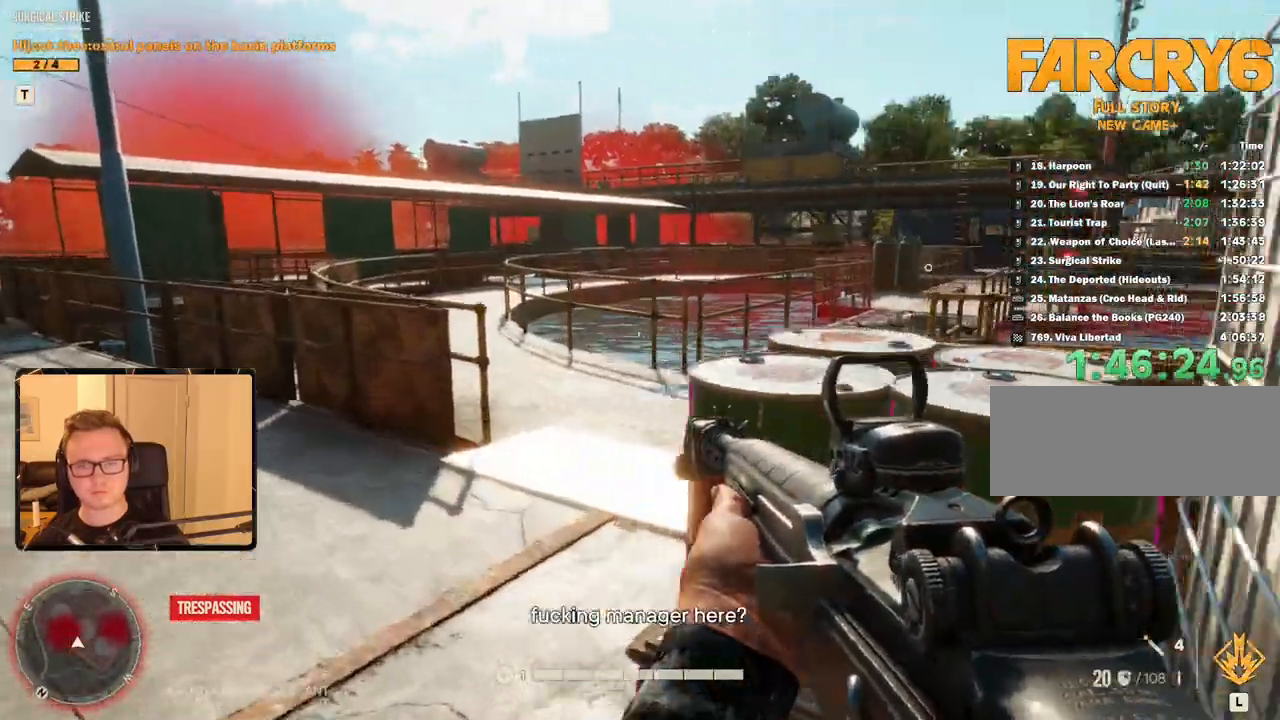
{"keys": ["w"], "mouse": [], "events": [[100, "e", "down"], [150, "a", "down"], [200, "e", "up"], [283, "a", "up"]]}
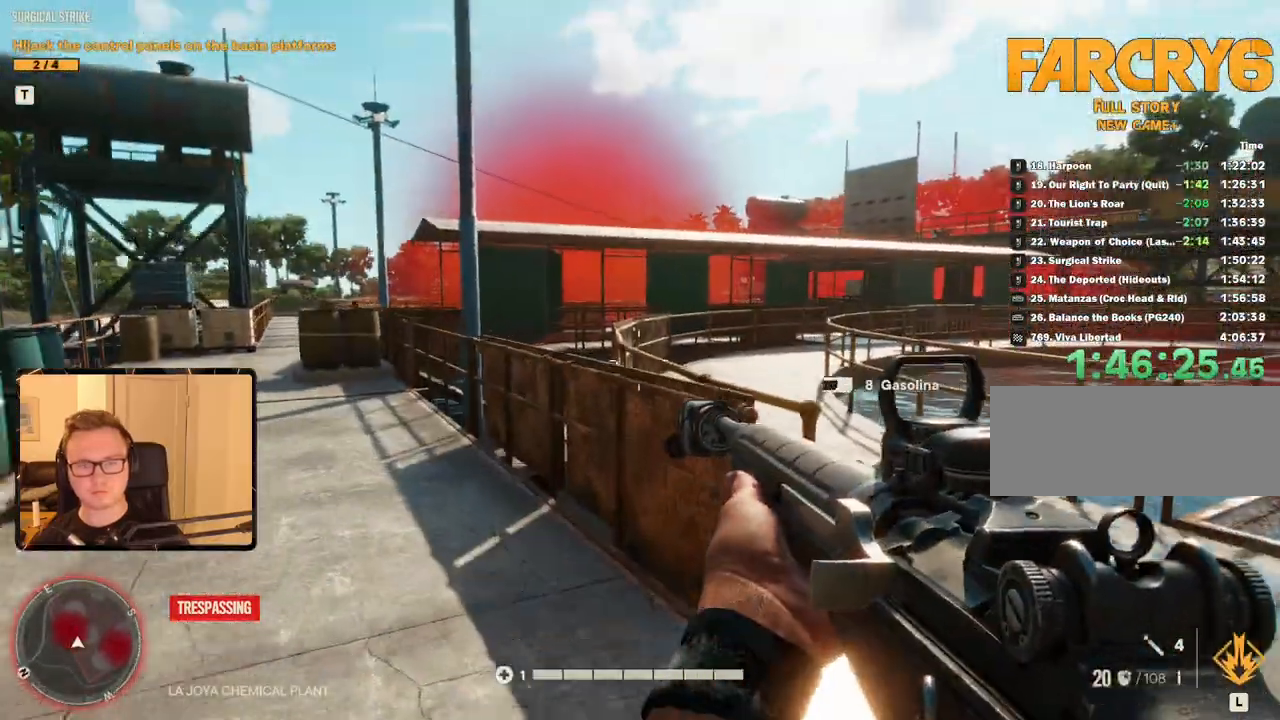
{"keys": ["a"], "mouse": [], "events": [[83, "d", "down"], [317, "d", "up"], [317, "w", "up"], [333, "a", "down"]]}
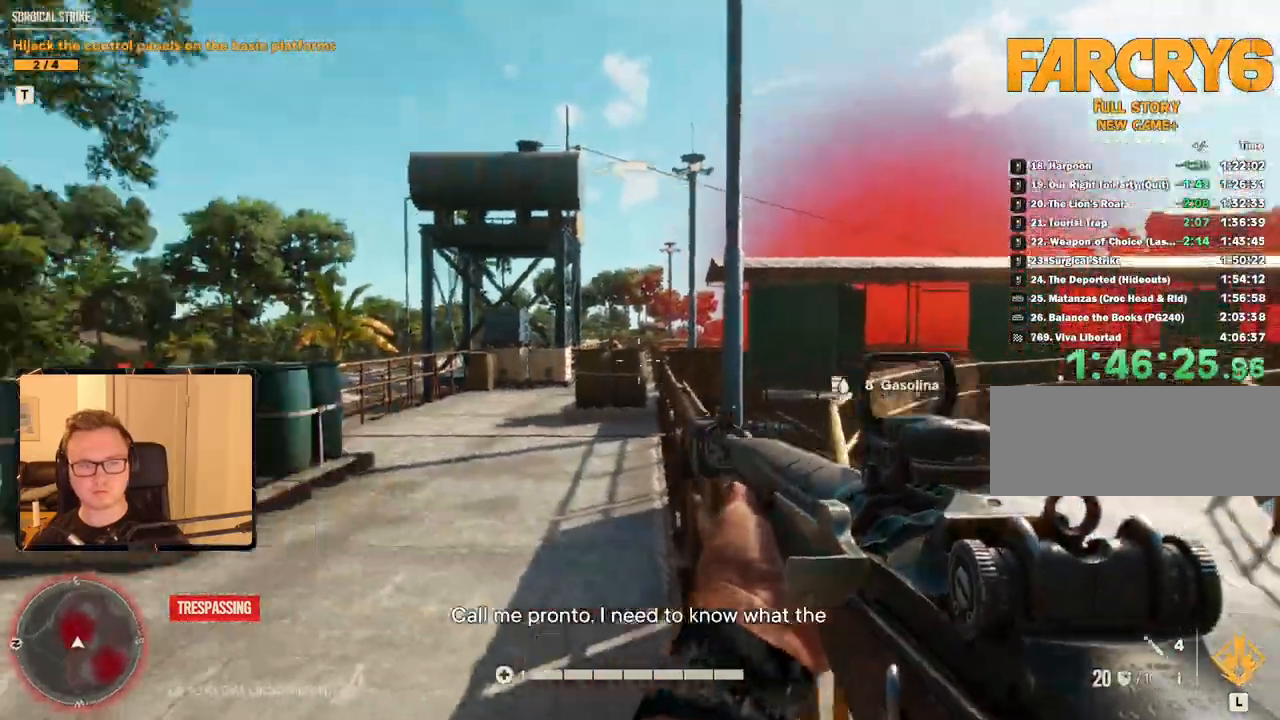
{"keys": [], "mouse": ["right"], "events": [[133, "a", "up"], [133, "mouse_right", "down"]]}
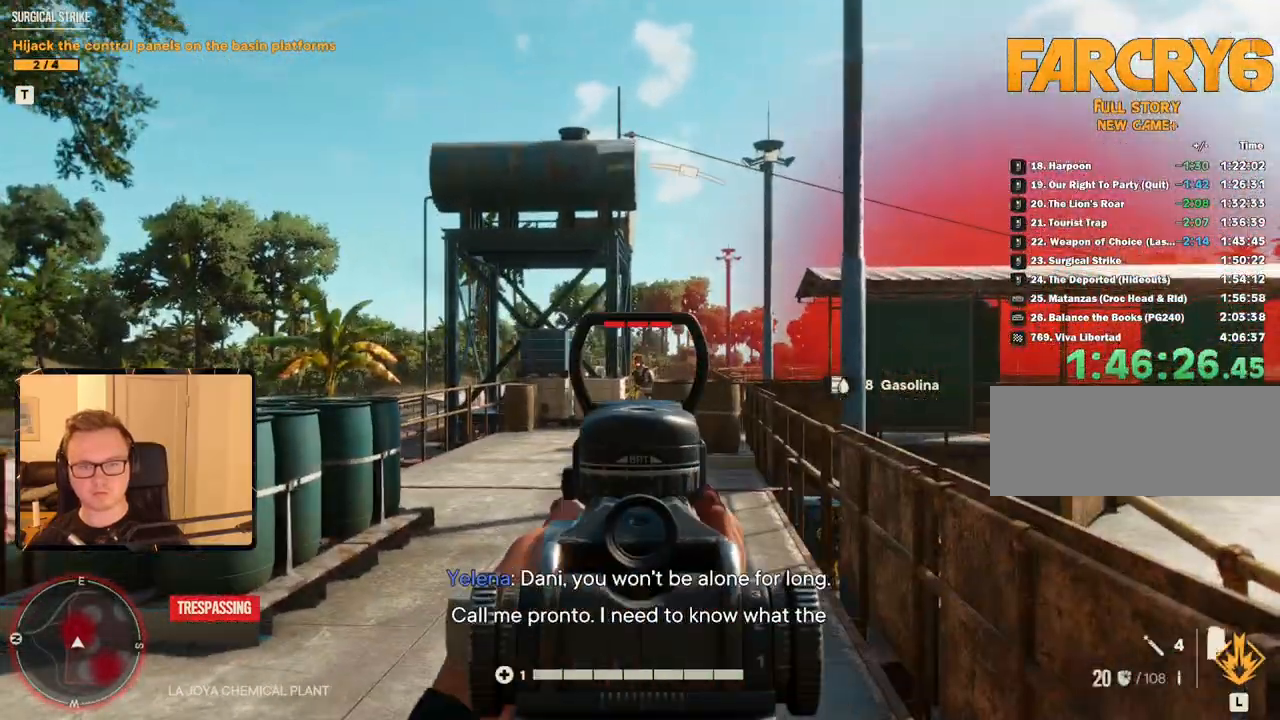
{"keys": [], "mouse": ["left", "right"], "events": [[100, "mouse_left", "down"], [233, "mouse_left", "up"], [467, "mouse_left", "down"]]}
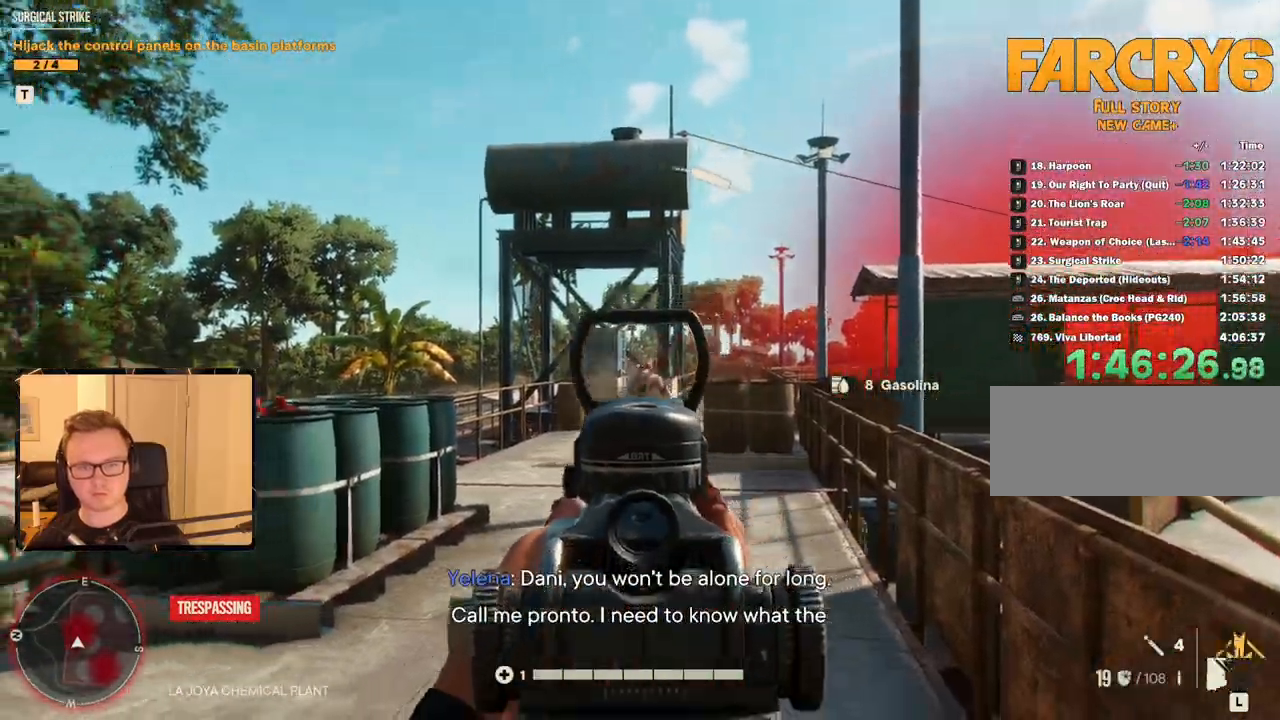
{"keys": ["a", "w"], "mouse": []}
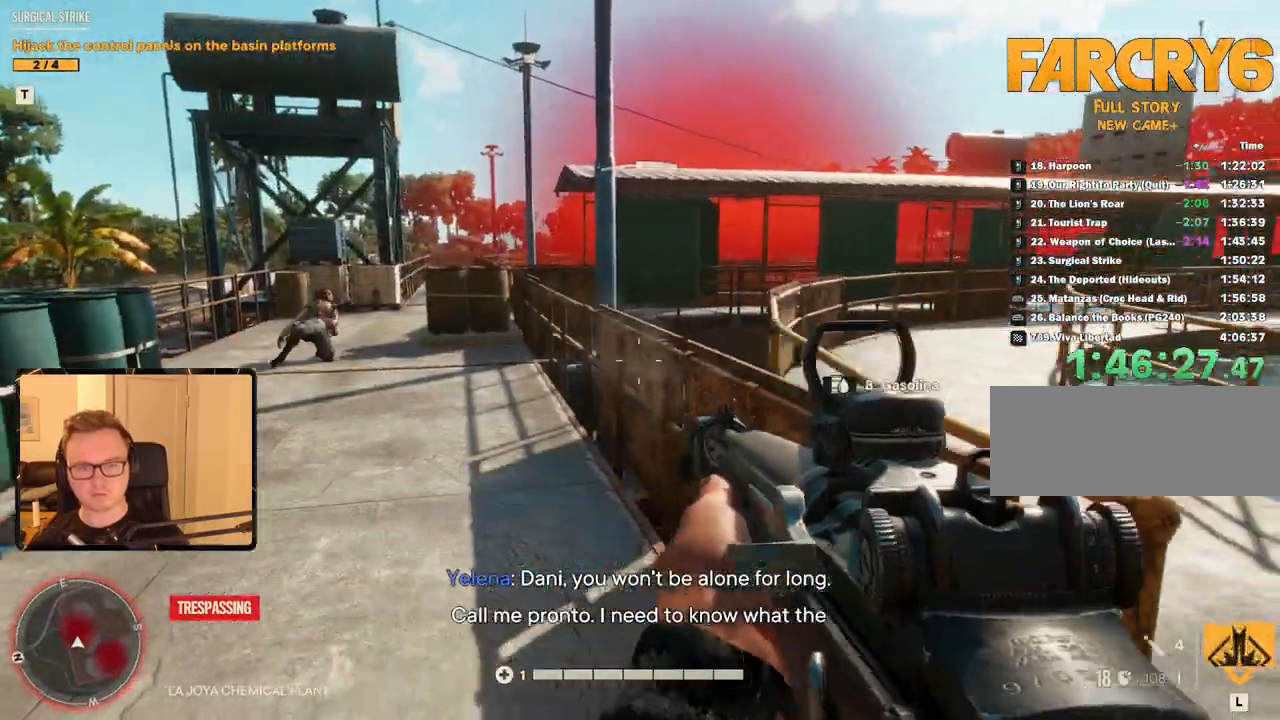
{"keys": [], "mouse": [], "events": [[67, "a", "up"], [333, "4", "down"], [433, "4", "up"], [433, "w", "up"]]}
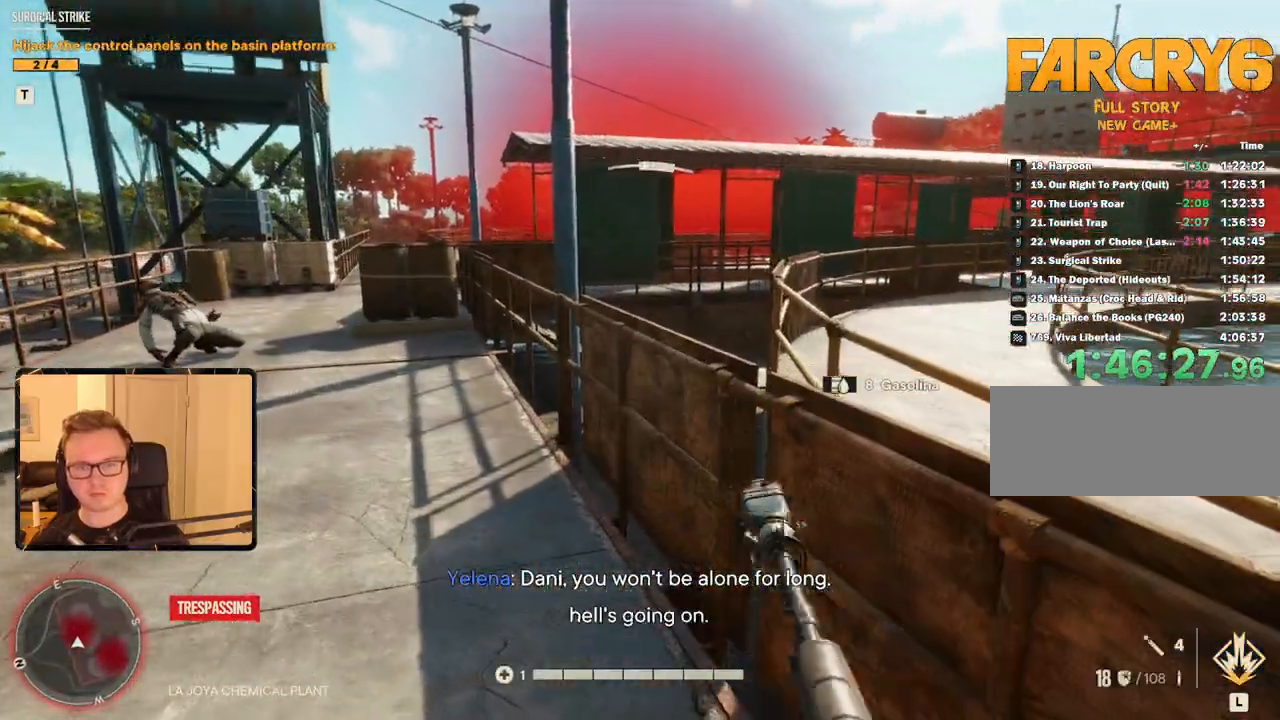
{"keys": ["w"], "mouse": [], "events": [[117, "w", "down"], [150, "a", "down"], [217, "a", "up"]]}
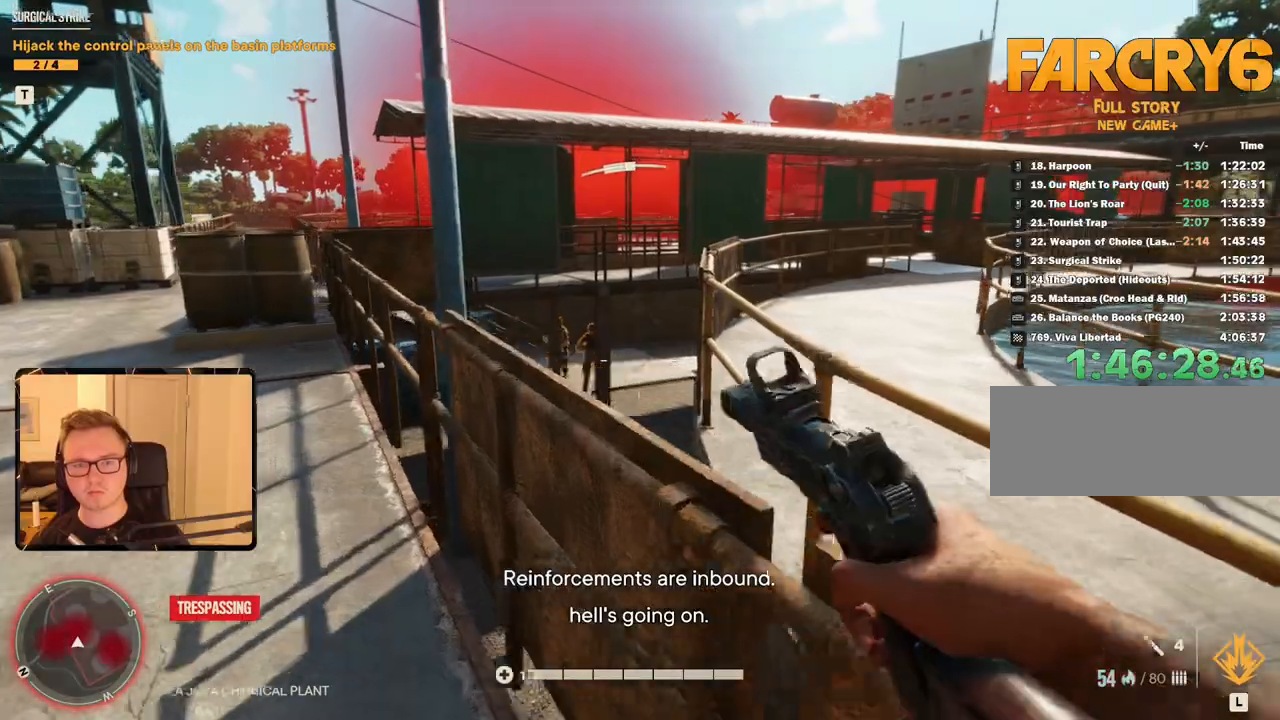
{"keys": ["d", "w"], "mouse": [], "events": [[100, "w", "up"], [367, "d", "down"], [483, "w", "down"]]}
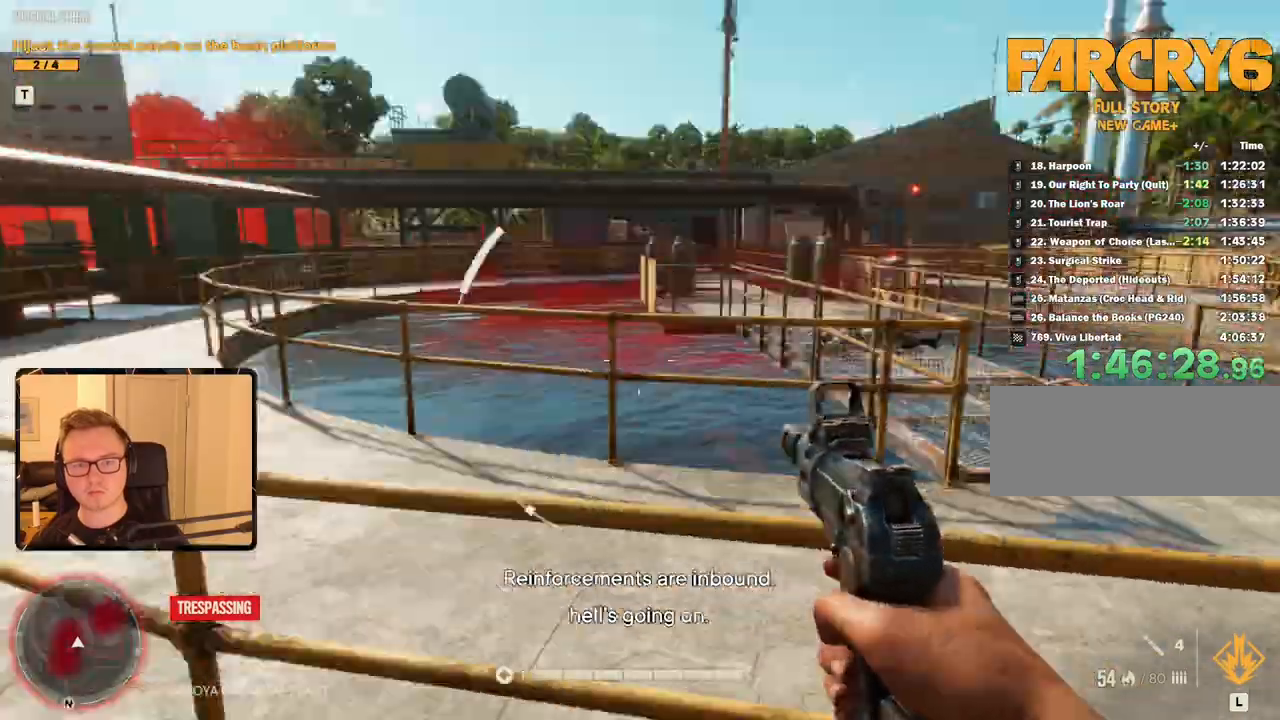
{"keys": ["w"], "mouse": [], "events": [[383, "d", "up"]]}
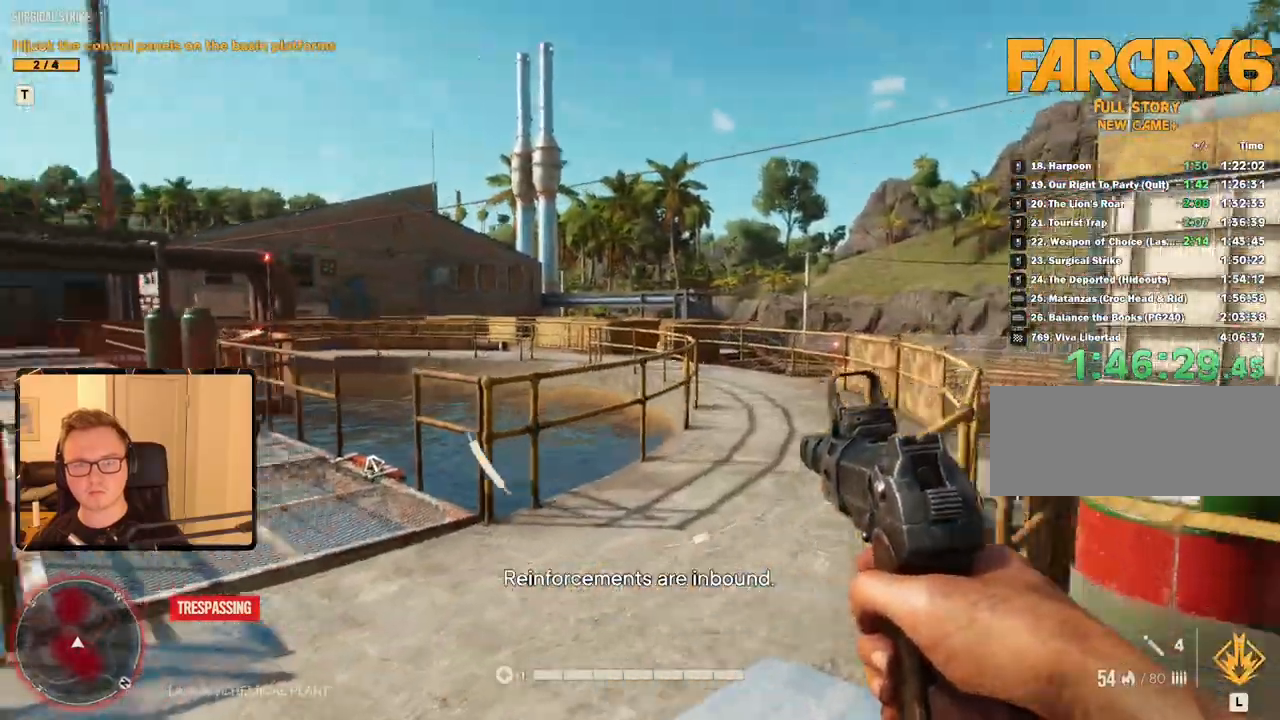
{"keys": ["w"], "mouse": [], "events": [[67, "d", "down"], [200, "d", "up"], [350, "mouse_mb5", "down"], [483, "mouse_mb5", "up"]]}
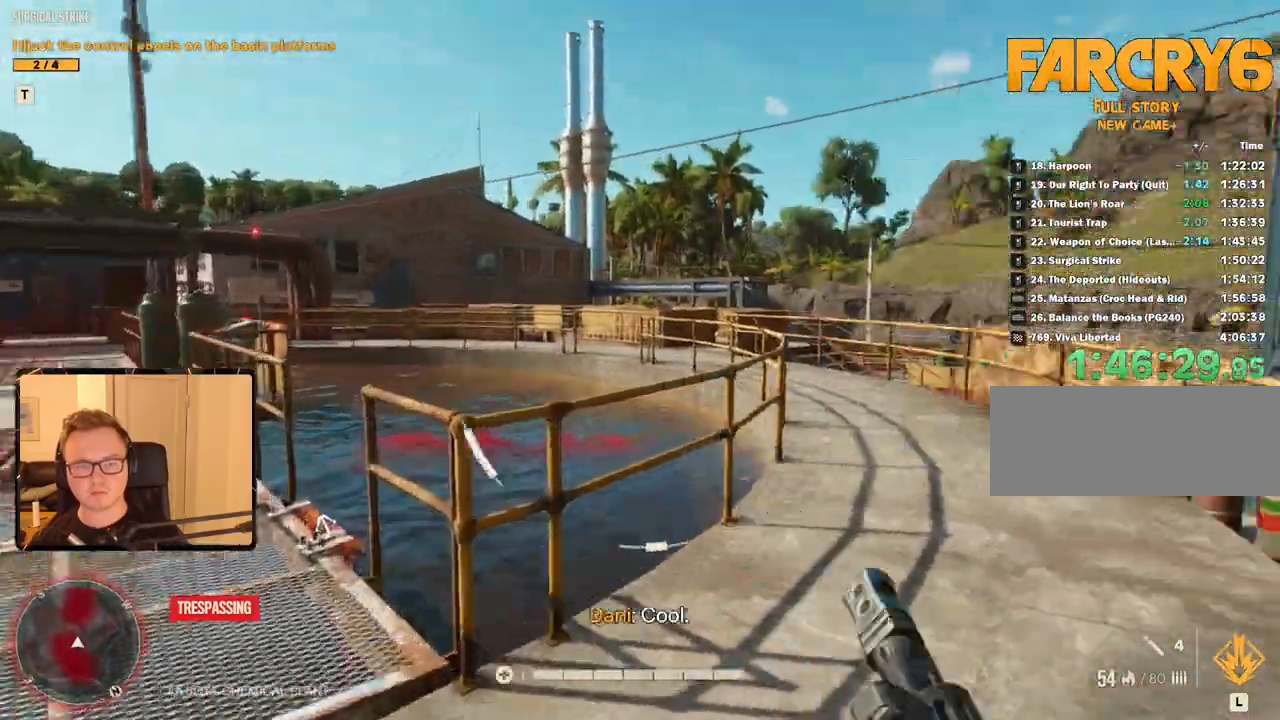
{"keys": ["shift", "w"], "mouse": [], "events": [[67, "shift", "down"]]}
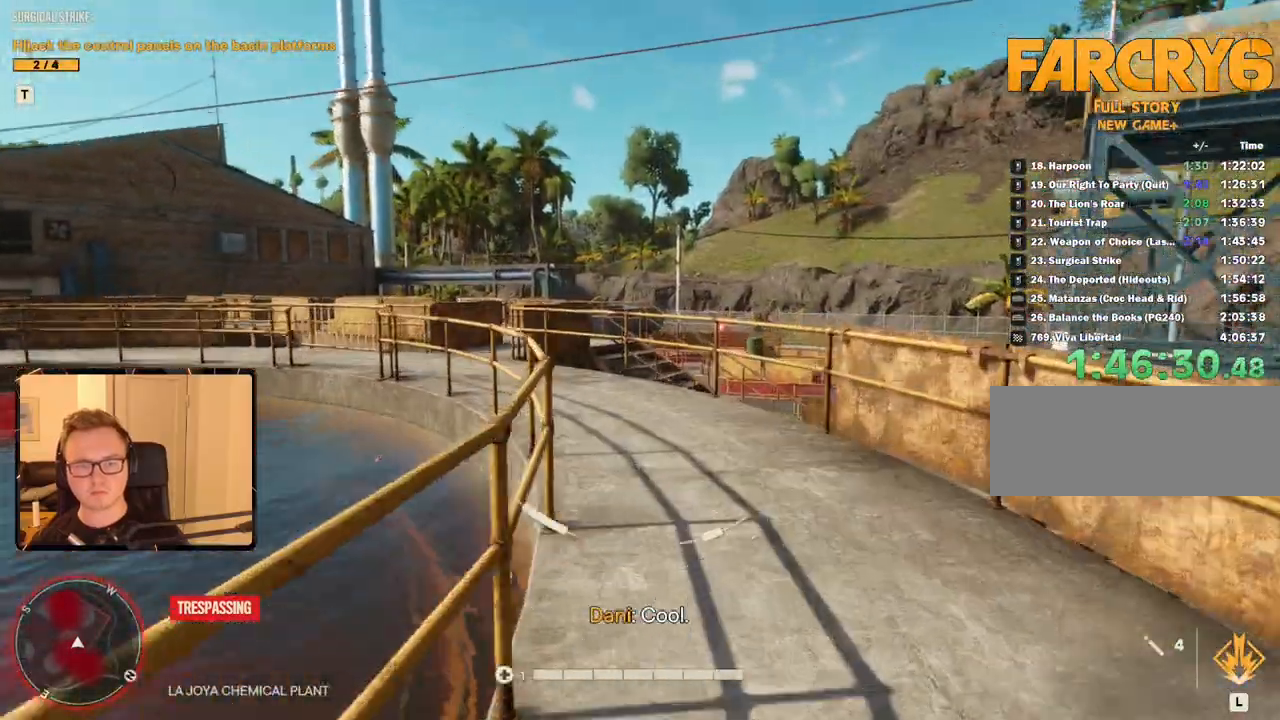
{"keys": ["shift", "w"], "mouse": [], "events": []}
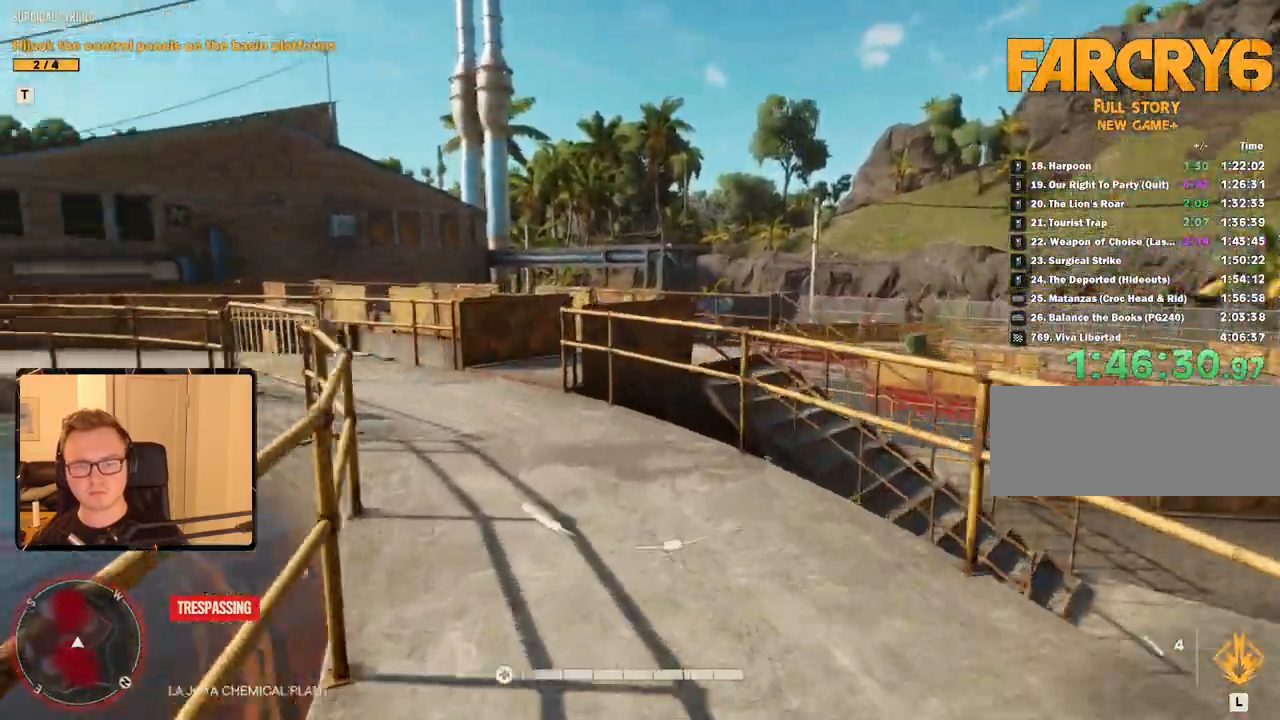
{"keys": ["shift", "w"], "mouse": [], "events": [[17, "2", "down"], [150, "2", "up"]]}
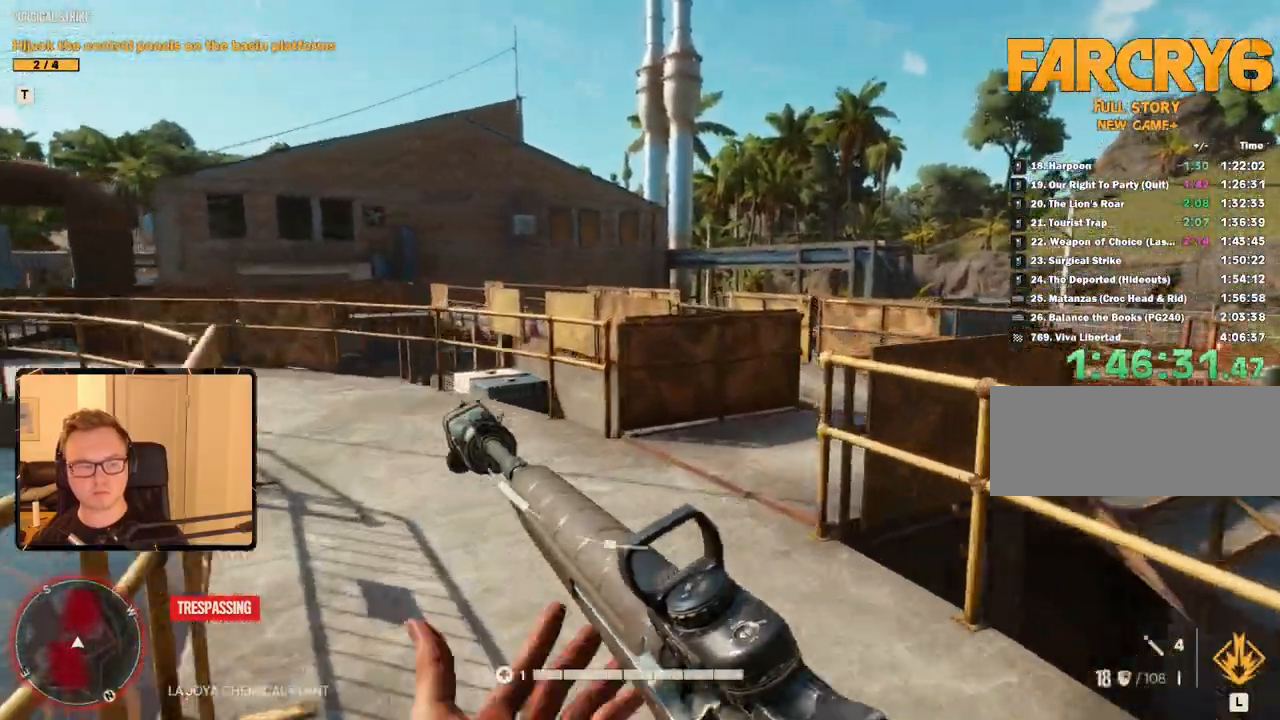
{"keys": ["shift", "w"], "mouse": []}
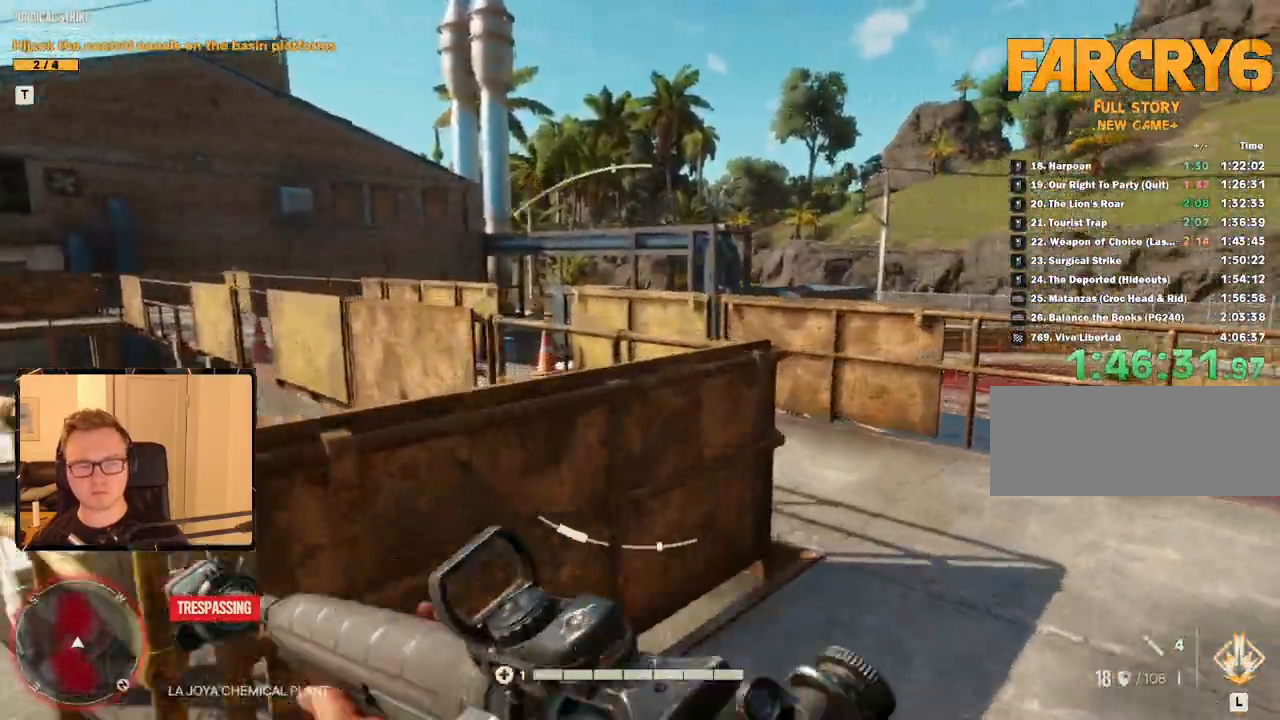
{"keys": ["w"], "mouse": [], "events": [[100, "d", "down"], [317, "d", "up"], [367, "shift", "up"]]}
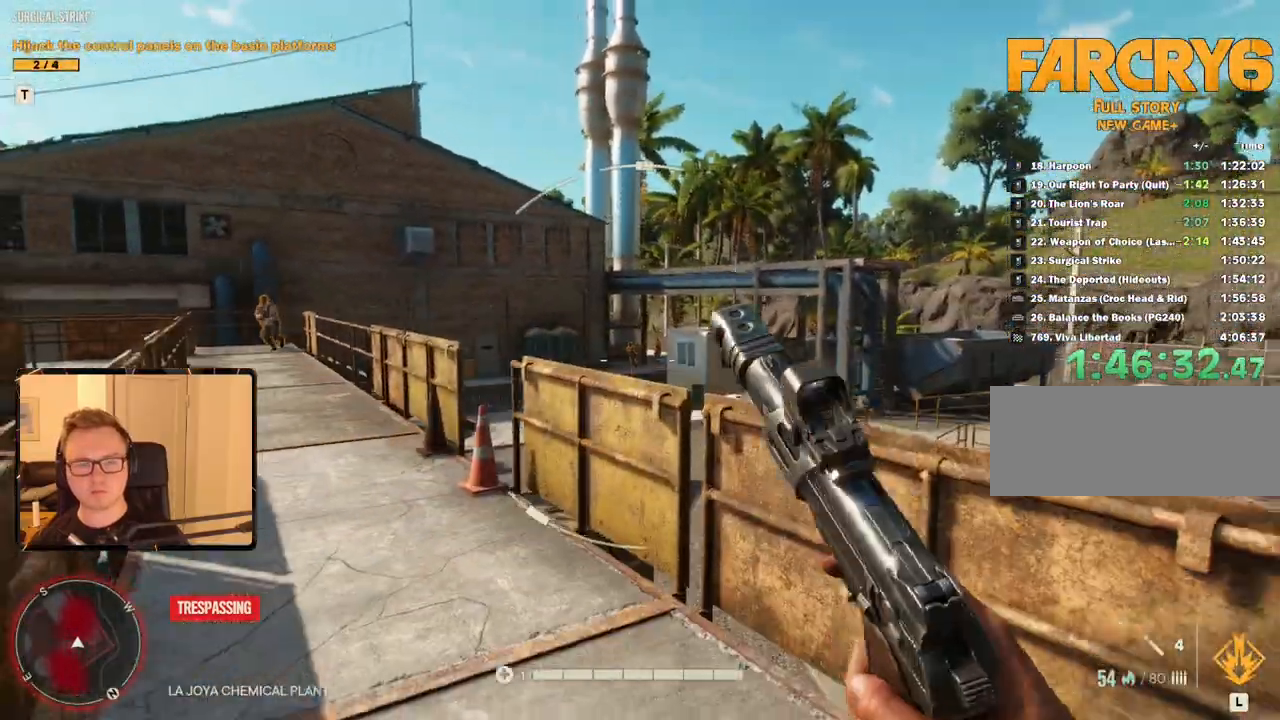
{"keys": ["a", "w"], "mouse": [], "events": [[233, "2", "down"], [317, "2", "up"], [467, "a", "down"]]}
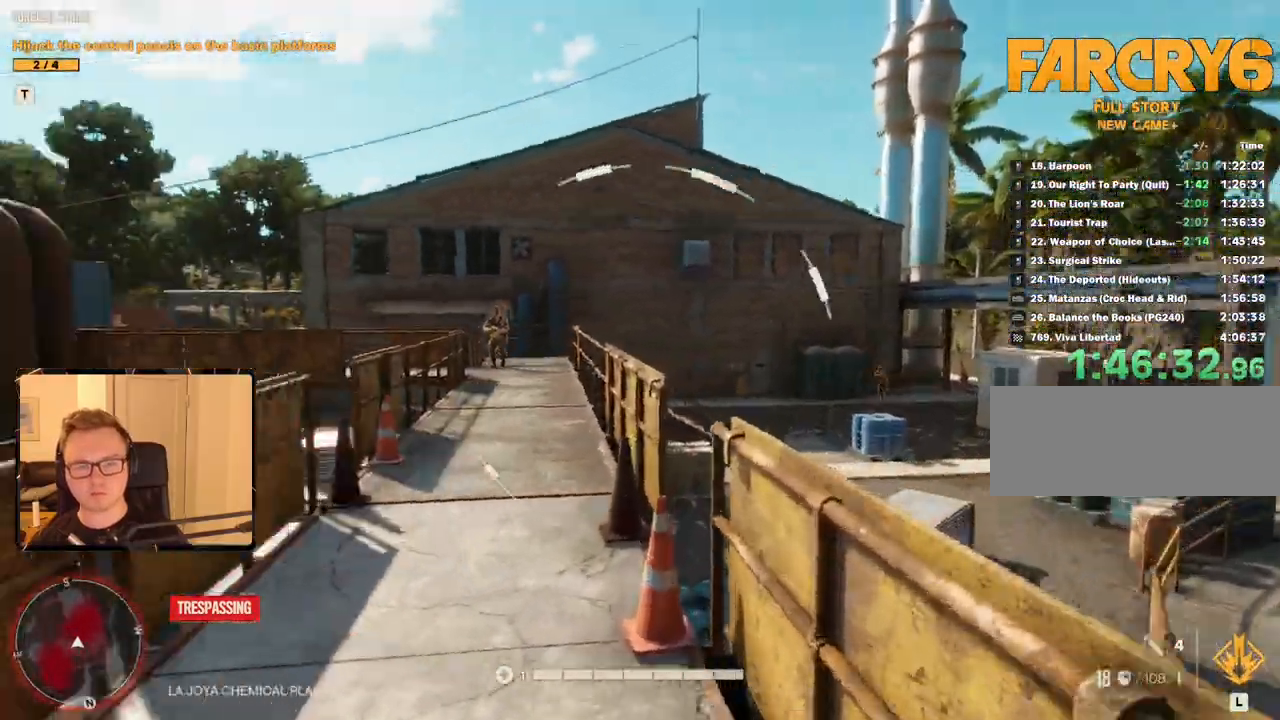
{"keys": [], "mouse": [], "events": [[117, "a", "up"], [350, "w", "up"]]}
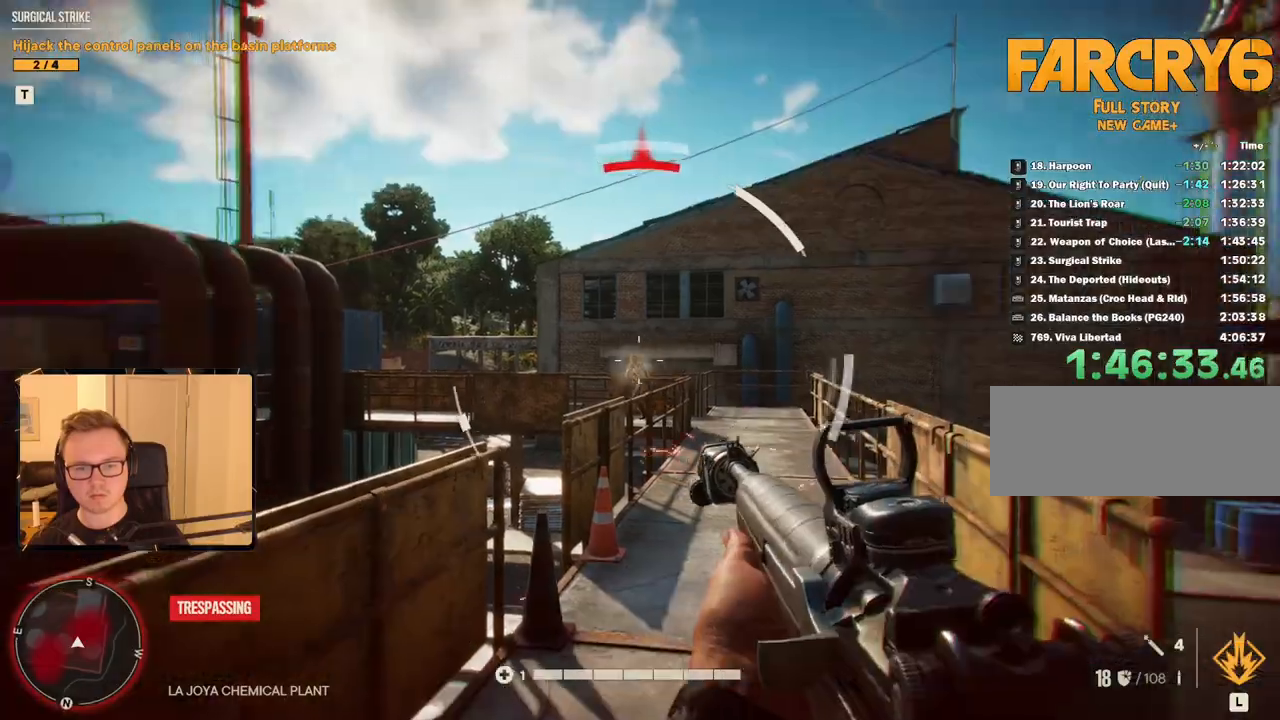
{"keys": [], "mouse": [], "events": [[267, "mouse_left", "down"], [350, "mouse_left", "up"]]}